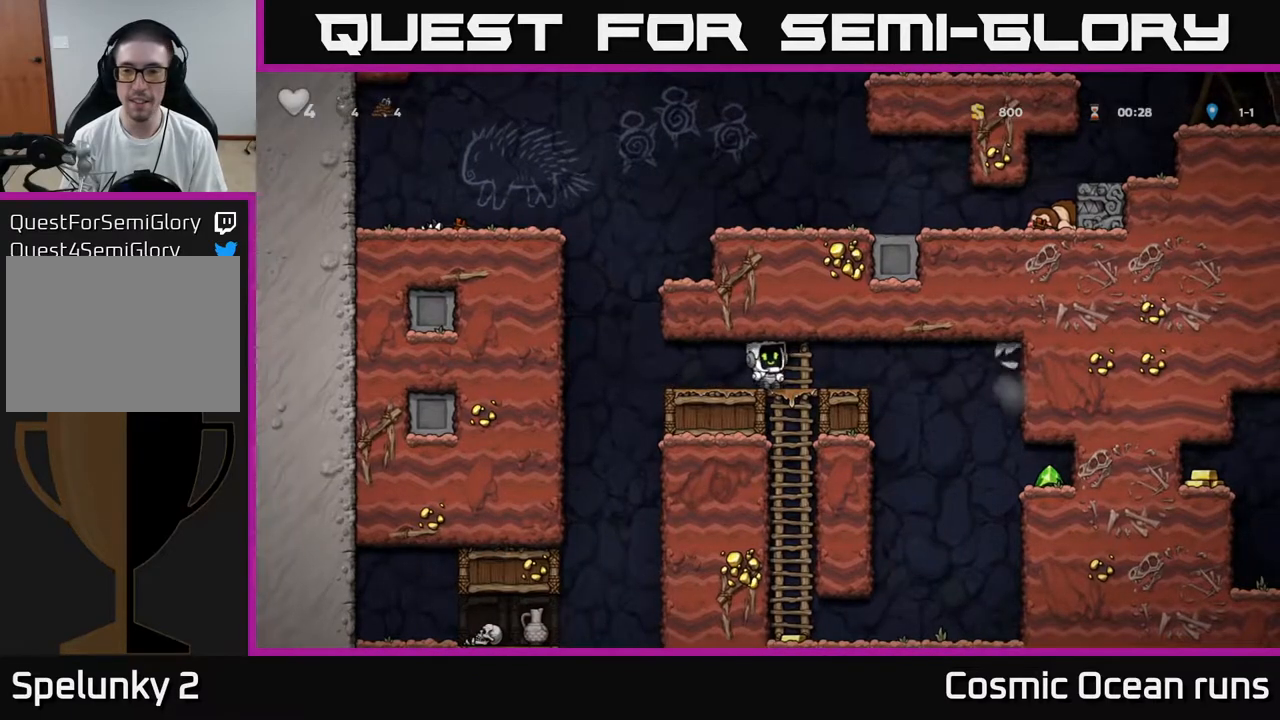
Gameplay with a controller (Xbox layout); each line is a JSON object with the inputs held at the frame after it. "events" lists button and stick changes between this image and that frame as [ms after this image, input, new state], when the widget could be followed in between.
{"buttons": ["A", "DPAD_RIGHT"], "left_stick": "center", "right_stick": "center", "events": [[83, "DPAD_RIGHT", "down"], [417, "A", "down"]]}
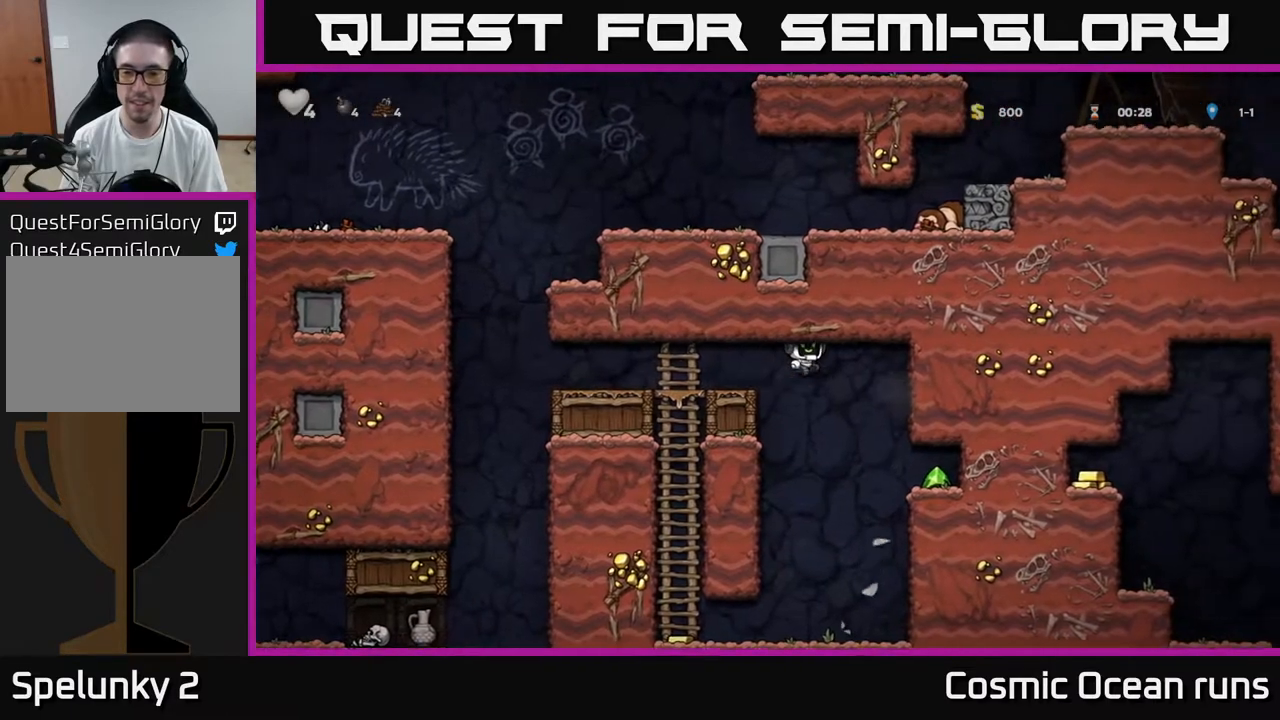
{"buttons": ["DPAD_RIGHT"], "left_stick": "center", "right_stick": "center", "events": [[50, "A", "up"]]}
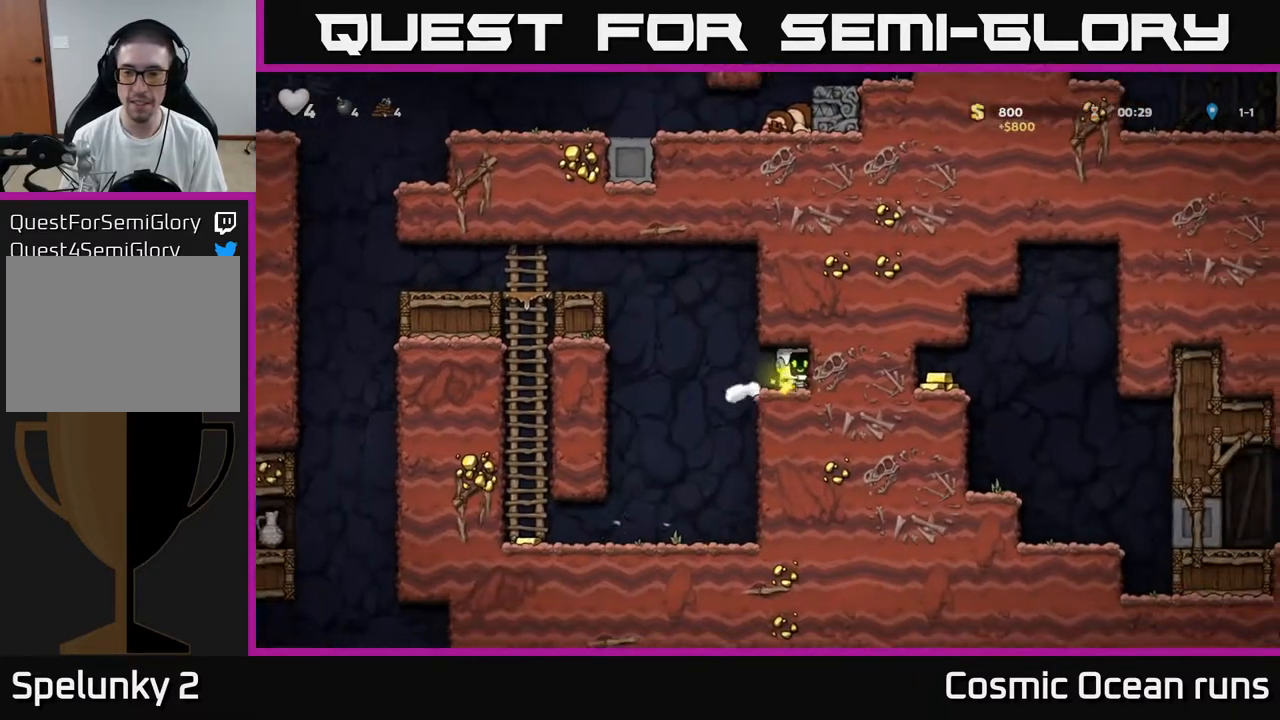
{"buttons": [], "left_stick": "center", "right_stick": "center", "events": [[133, "DPAD_RIGHT", "up"], [183, "DPAD_LEFT", "down"], [483, "DPAD_LEFT", "up"]]}
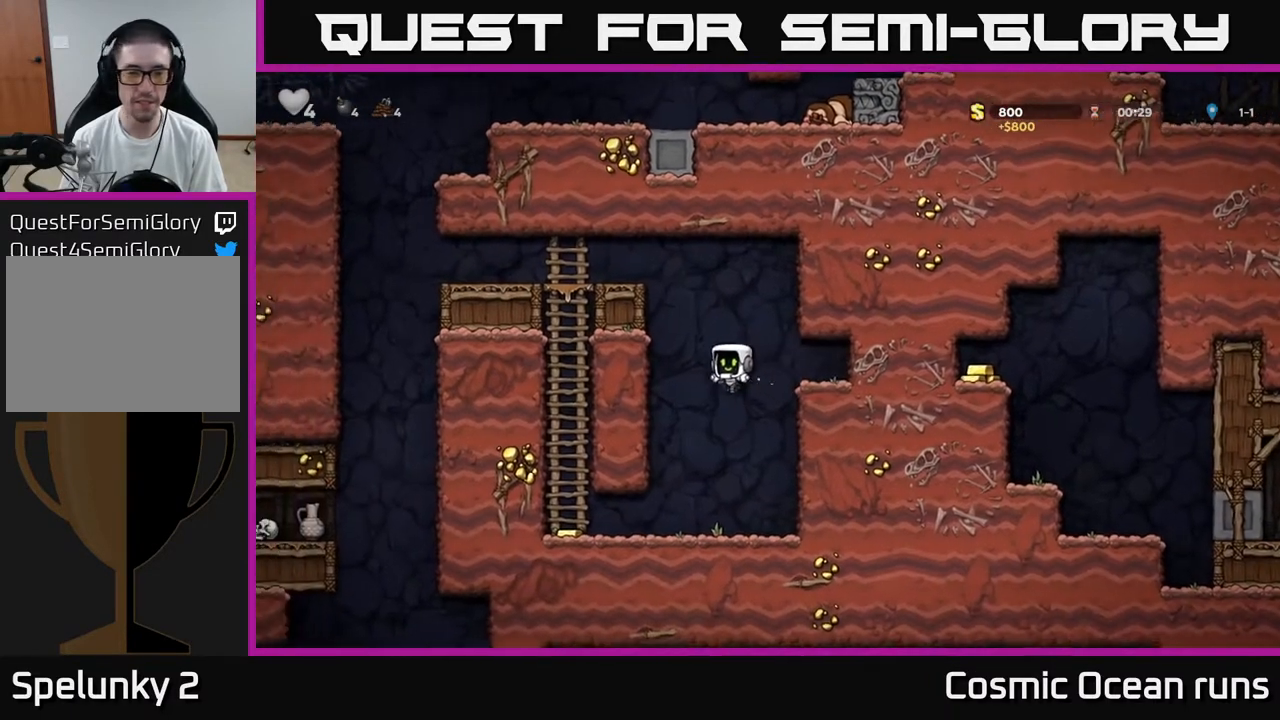
{"buttons": ["DPAD_LEFT"], "left_stick": "center", "right_stick": "center", "events": [[150, "DPAD_LEFT", "down"]]}
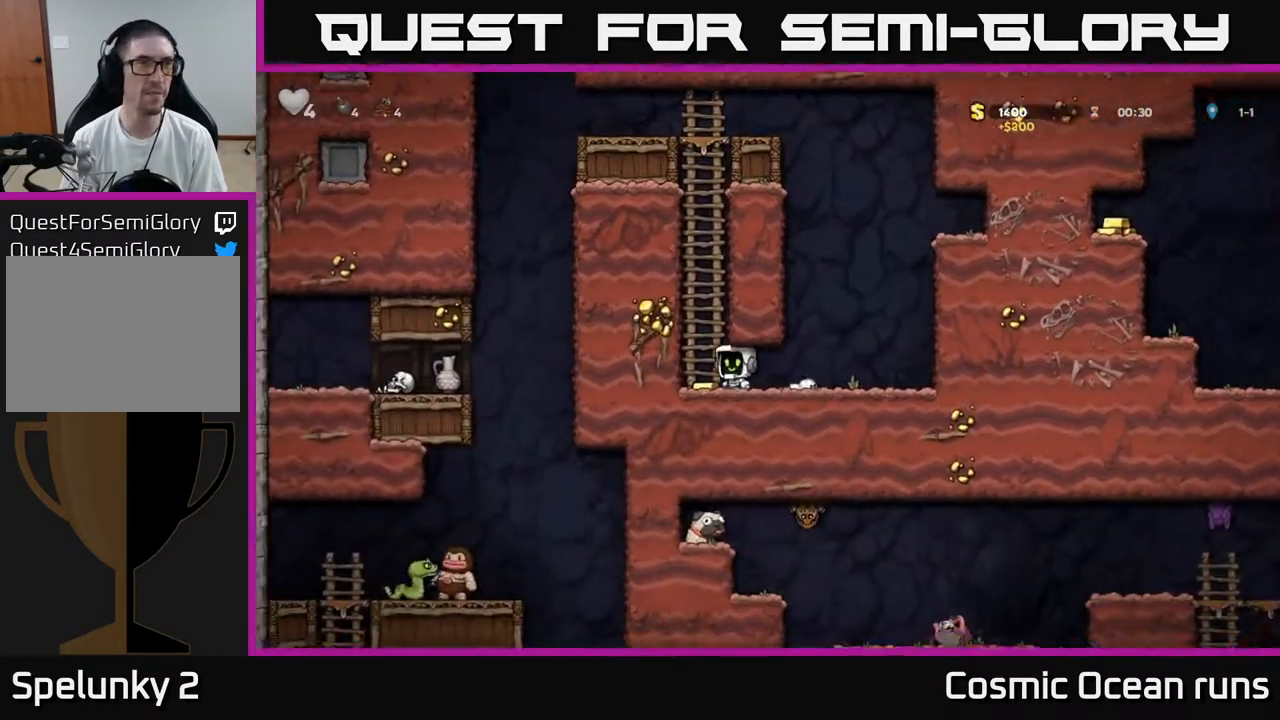
{"buttons": ["A", "DPAD_UP"], "left_stick": "center", "right_stick": "center", "events": [[33, "DPAD_UP", "down"], [50, "DPAD_LEFT", "up"], [83, "A", "down"], [283, "A", "up"], [367, "A", "down"]]}
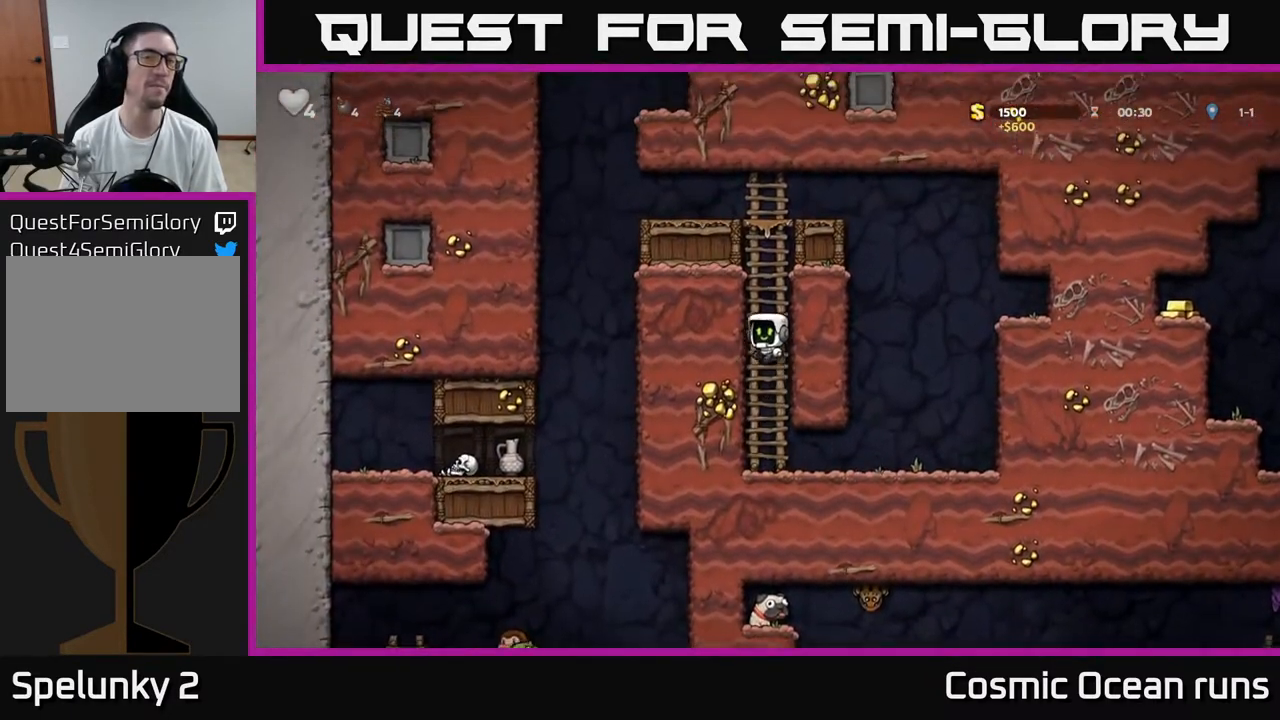
{"buttons": ["A", "DPAD_UP"], "left_stick": "center", "right_stick": "center", "events": [[33, "A", "up"], [117, "A", "down"], [300, "A", "up"], [417, "A", "down"]]}
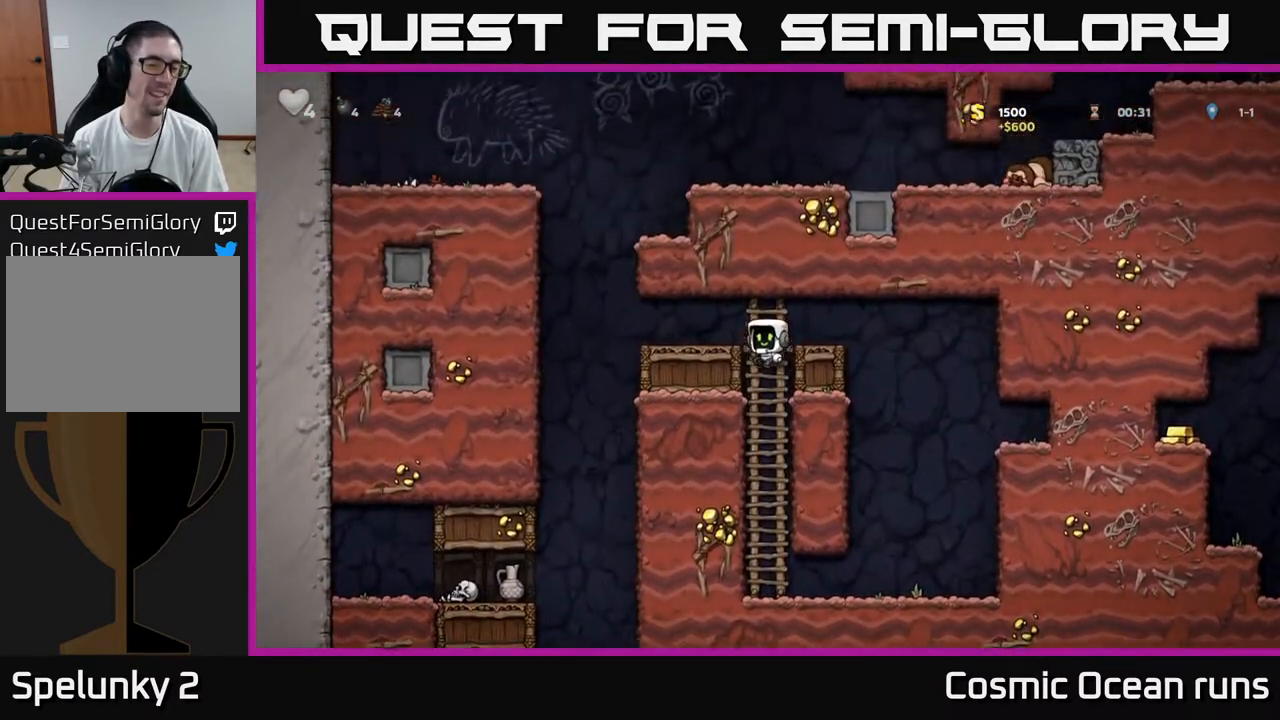
{"buttons": ["DPAD_LEFT"], "left_stick": "center", "right_stick": "center", "events": [[67, "DPAD_LEFT", "down"], [100, "A", "up"], [100, "DPAD_UP", "up"]]}
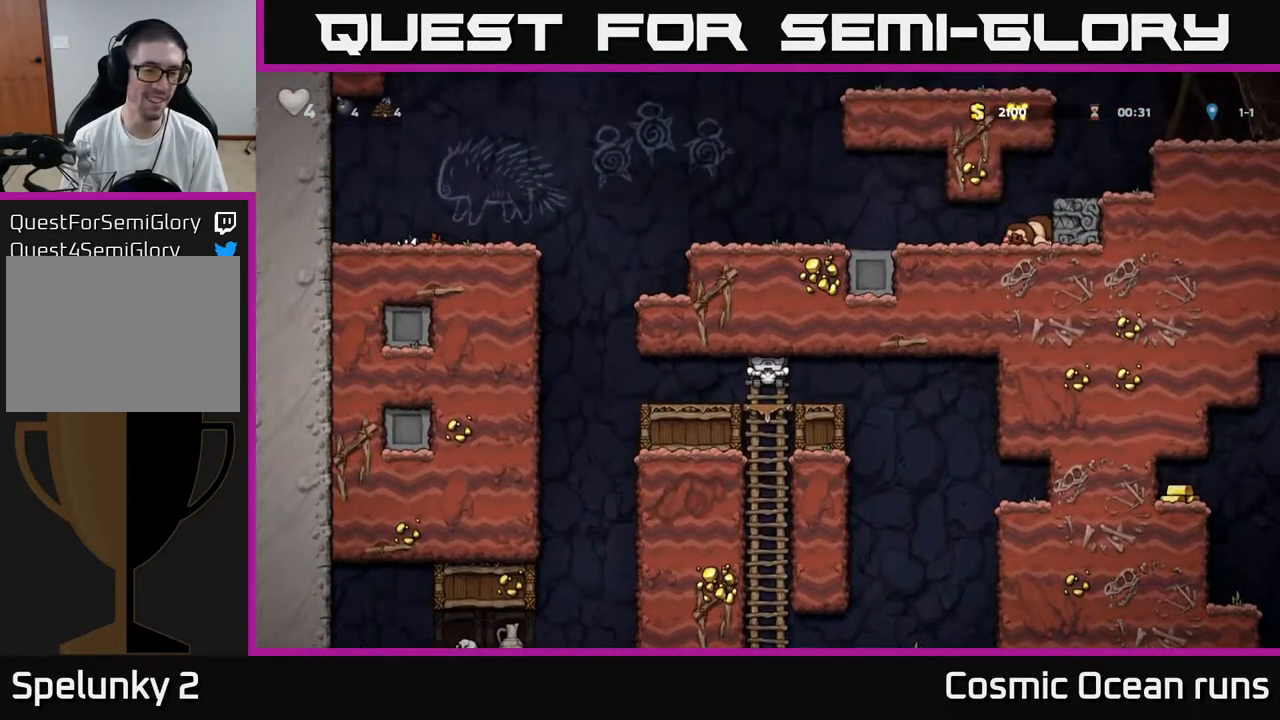
{"buttons": ["DPAD_LEFT"], "left_stick": "center", "right_stick": "center", "events": [[150, "A", "down"], [267, "A", "up"]]}
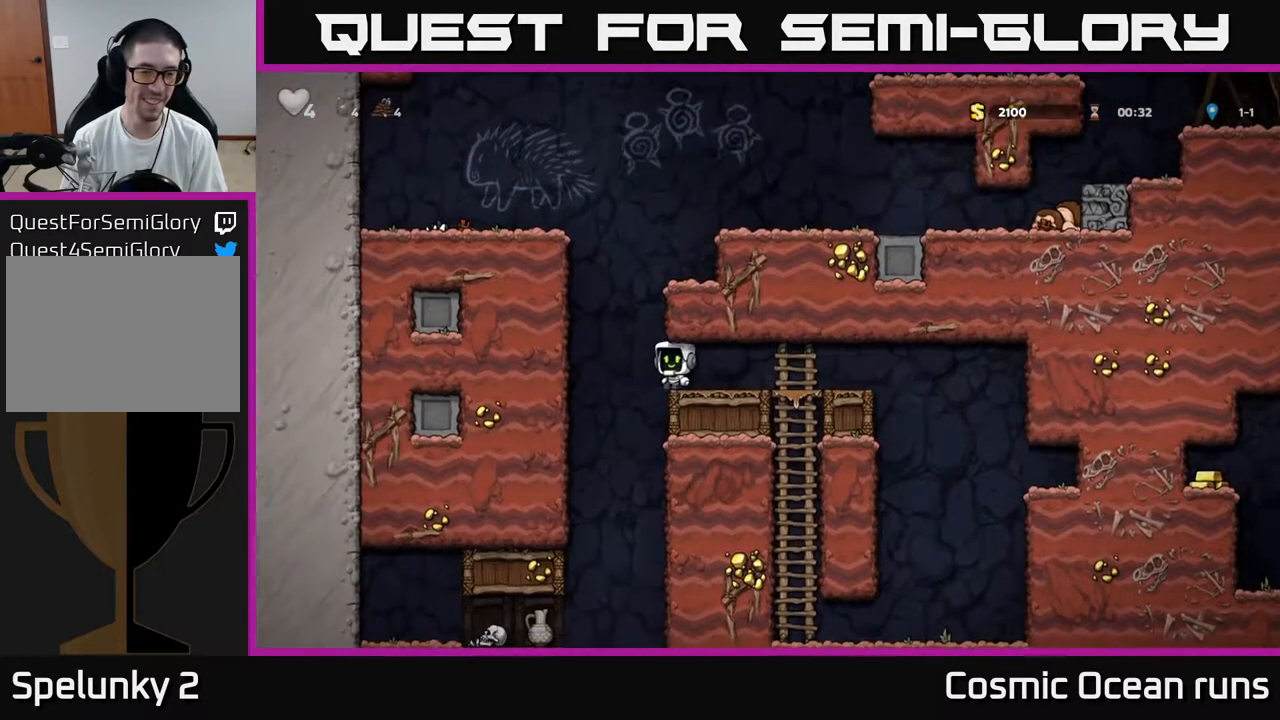
{"buttons": ["DPAD_LEFT"], "left_stick": "center", "right_stick": "center", "events": []}
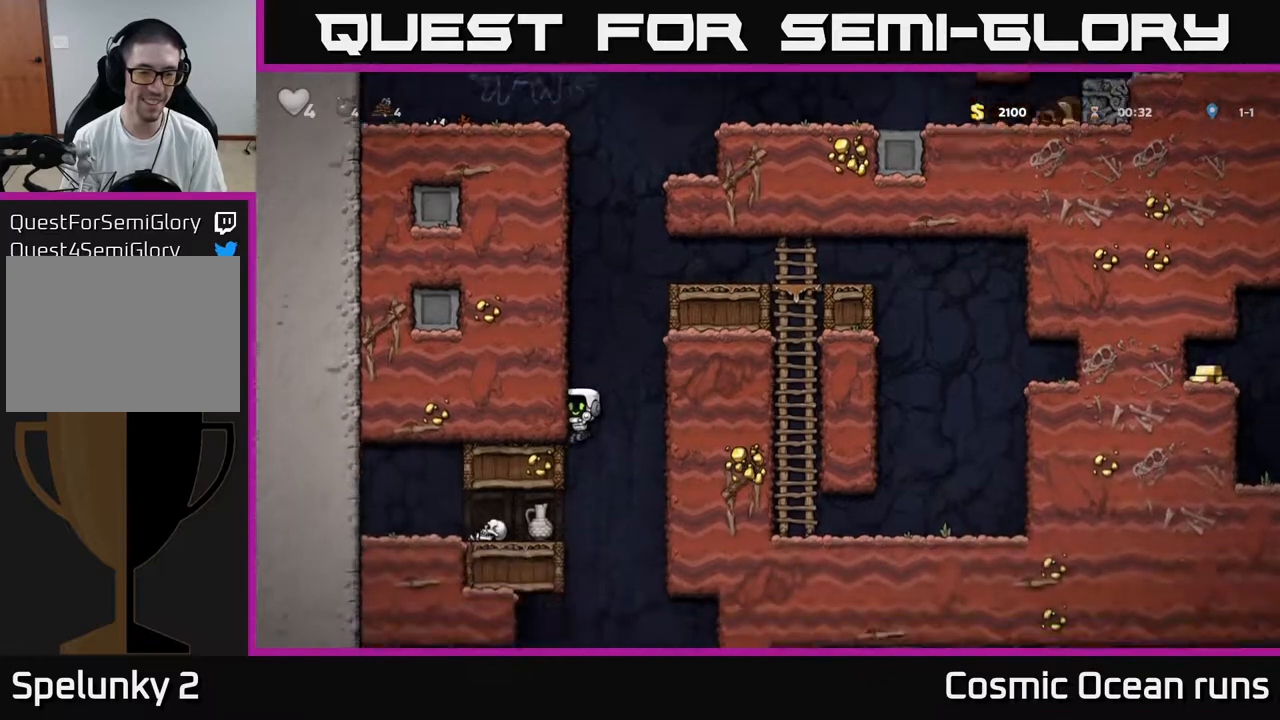
{"buttons": [], "left_stick": "center", "right_stick": "center", "events": [[183, "DPAD_LEFT", "up"]]}
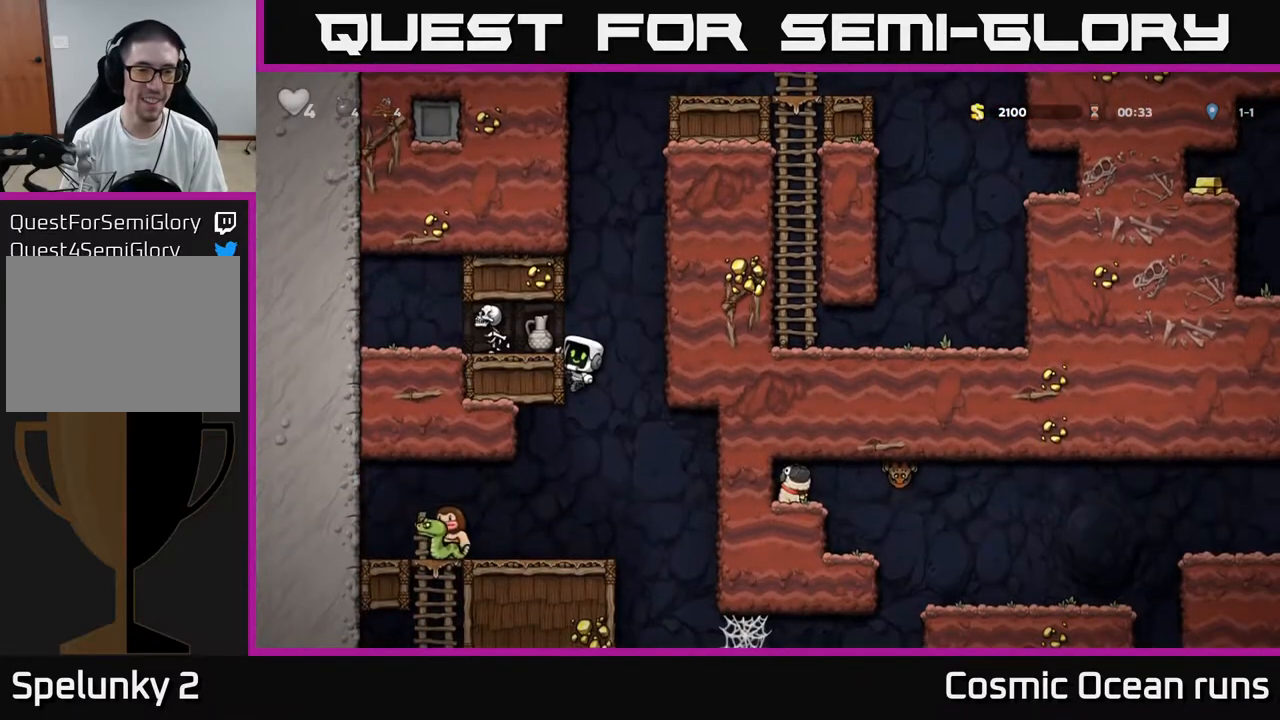
{"buttons": [], "left_stick": "center", "right_stick": "center", "events": [[367, "A", "down"], [400, "X", "down"], [467, "X", "up"], [500, "A", "up"]]}
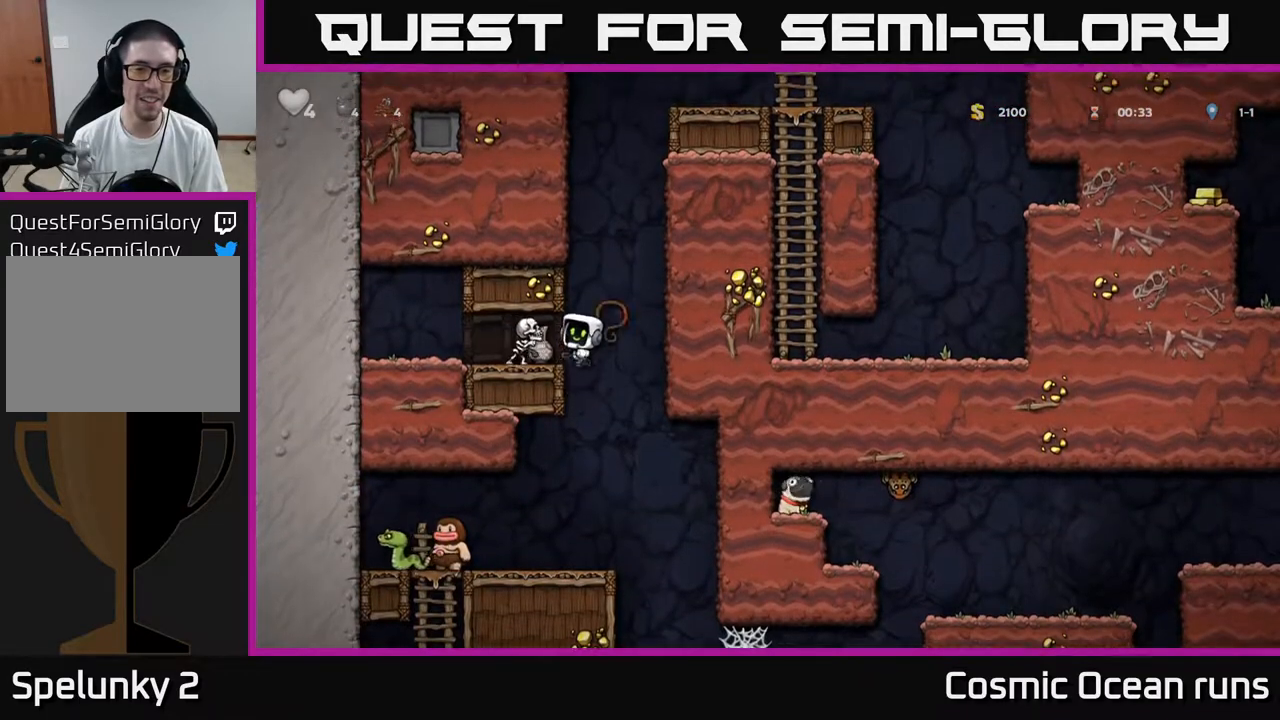
{"buttons": [], "left_stick": "center", "right_stick": "center", "events": [[383, "DPAD_LEFT", "down"], [500, "DPAD_LEFT", "up"]]}
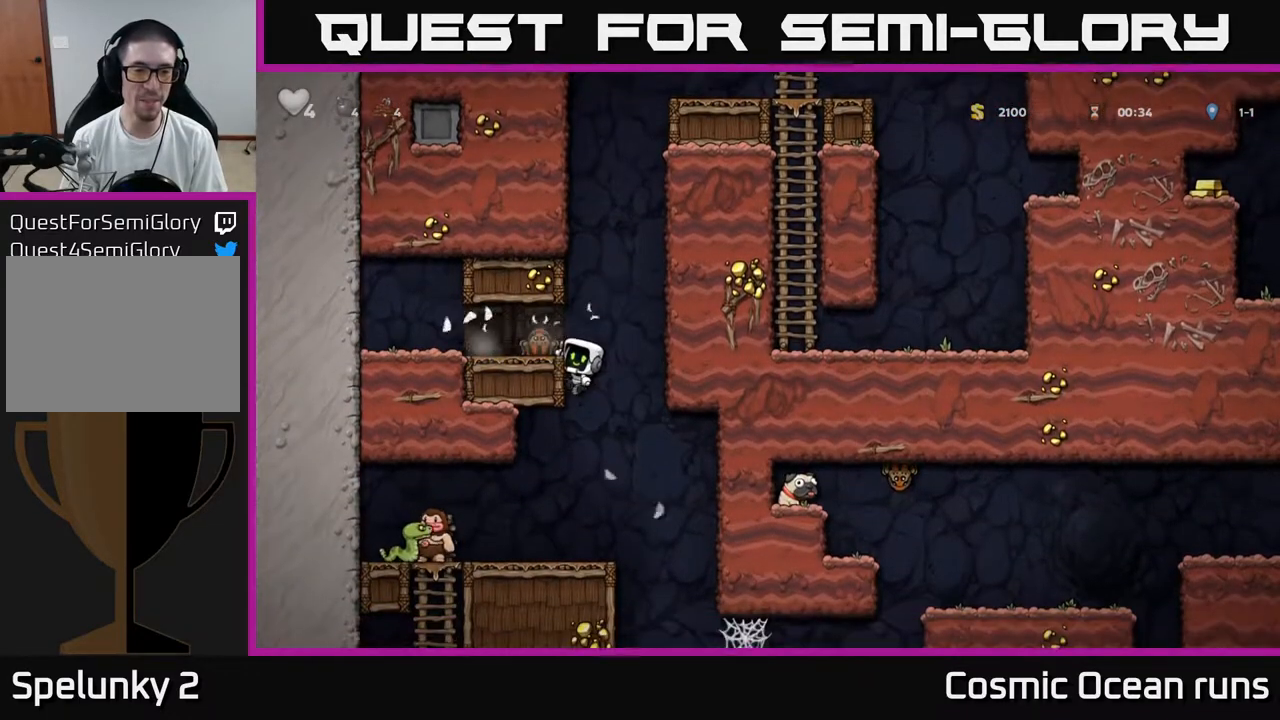
{"buttons": [], "left_stick": "center", "right_stick": "center", "events": []}
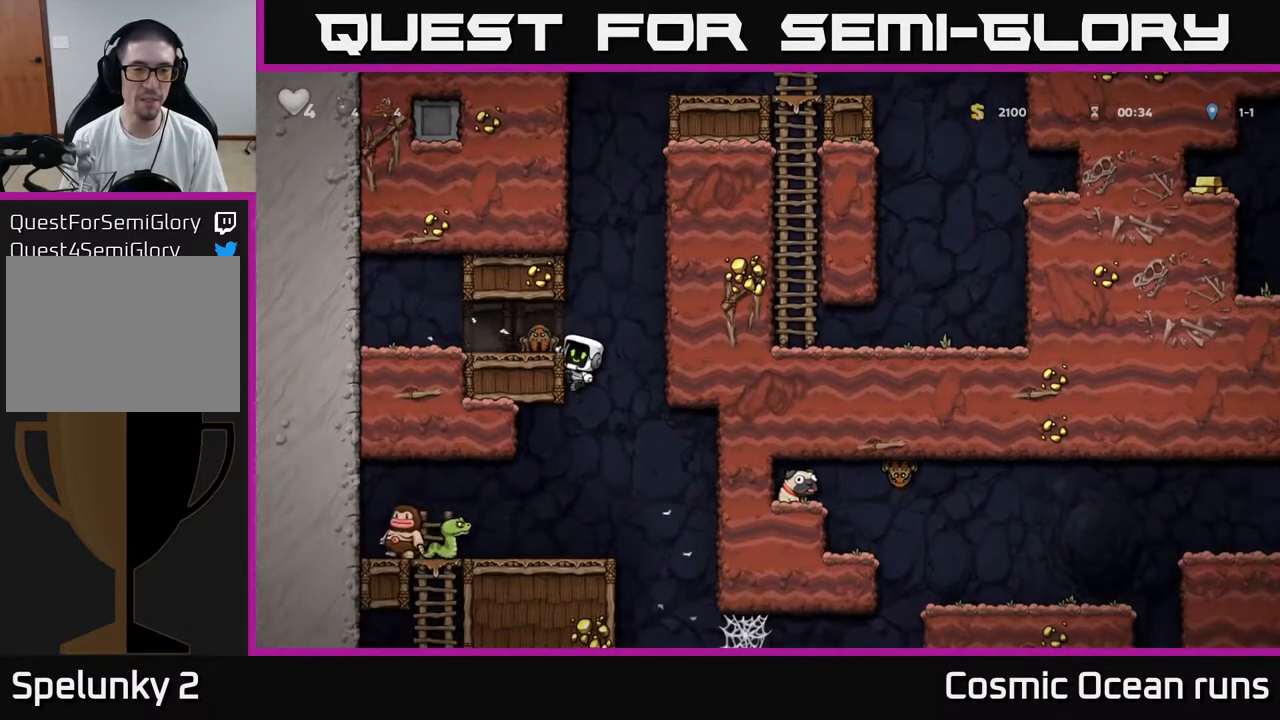
{"buttons": ["X"], "left_stick": "center", "right_stick": "center", "events": [[67, "DPAD_DOWN", "down"], [117, "A", "down"], [183, "A", "up"], [250, "DPAD_DOWN", "up"], [450, "X", "down"]]}
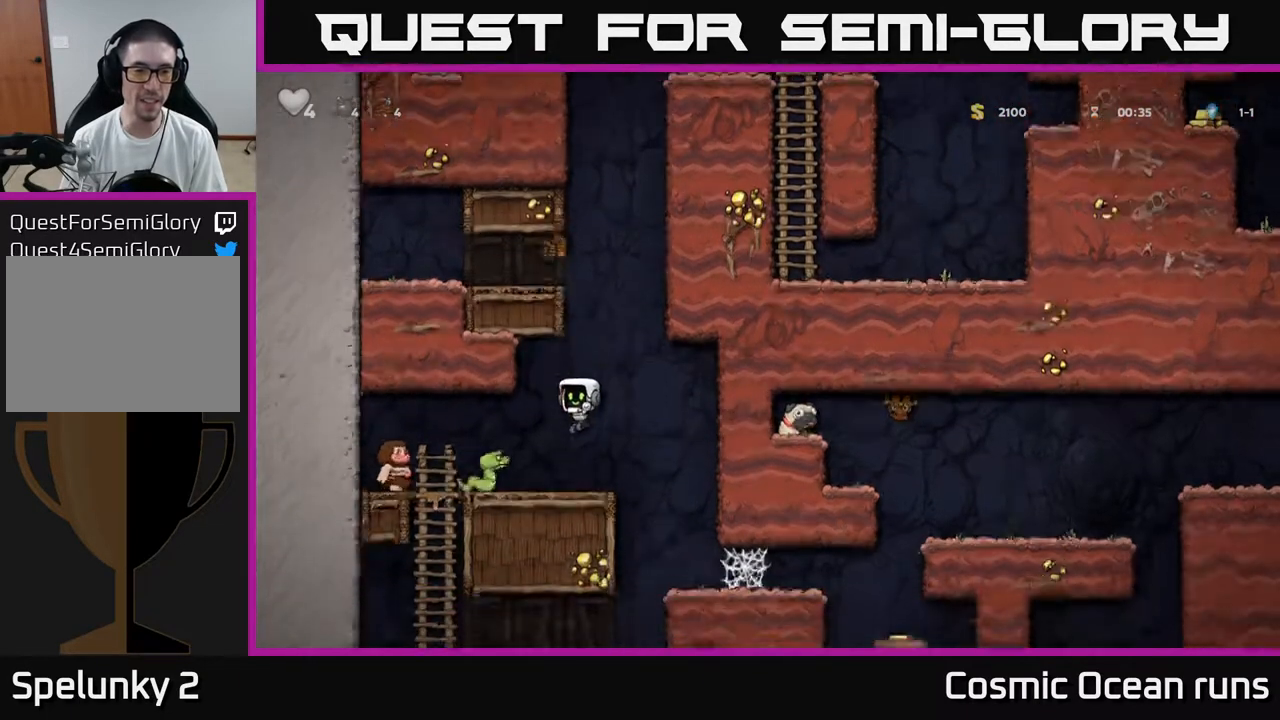
{"buttons": [], "left_stick": "center", "right_stick": "center", "events": [[17, "X", "up"]]}
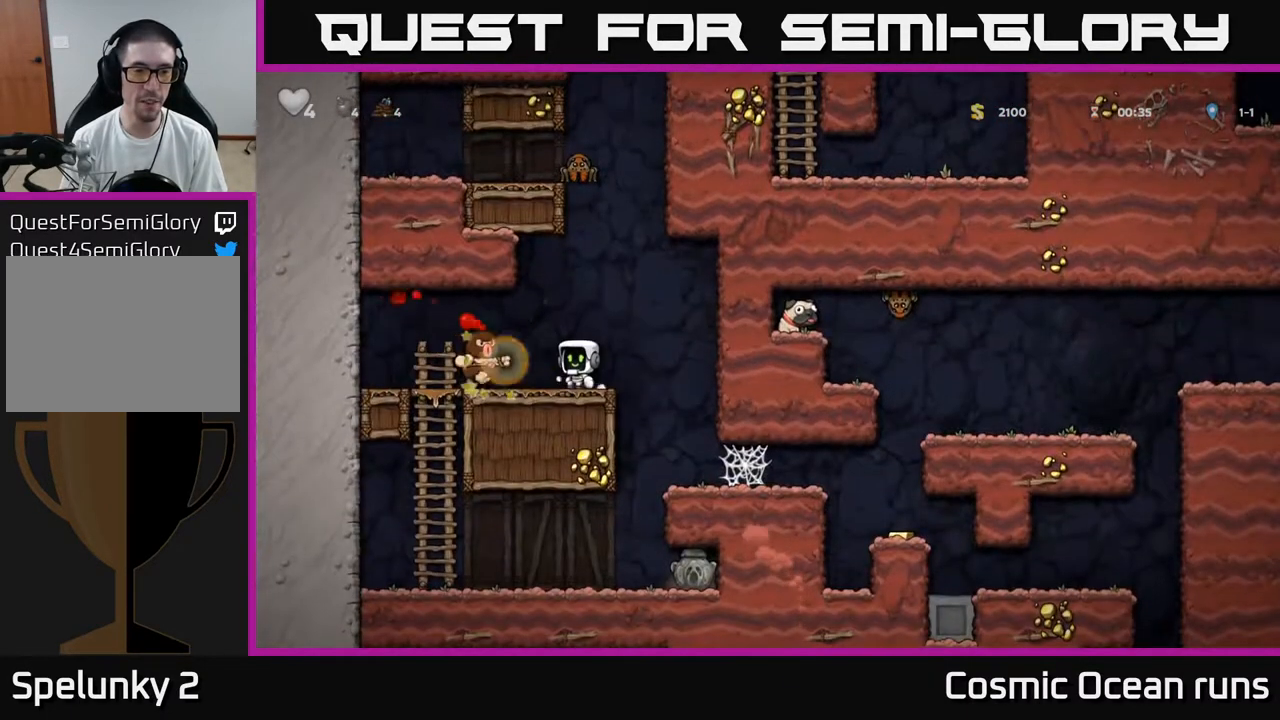
{"buttons": [], "left_stick": "center", "right_stick": "center", "events": [[17, "A", "down"], [117, "A", "up"], [150, "DPAD_LEFT", "down"], [200, "DPAD_LEFT", "up"]]}
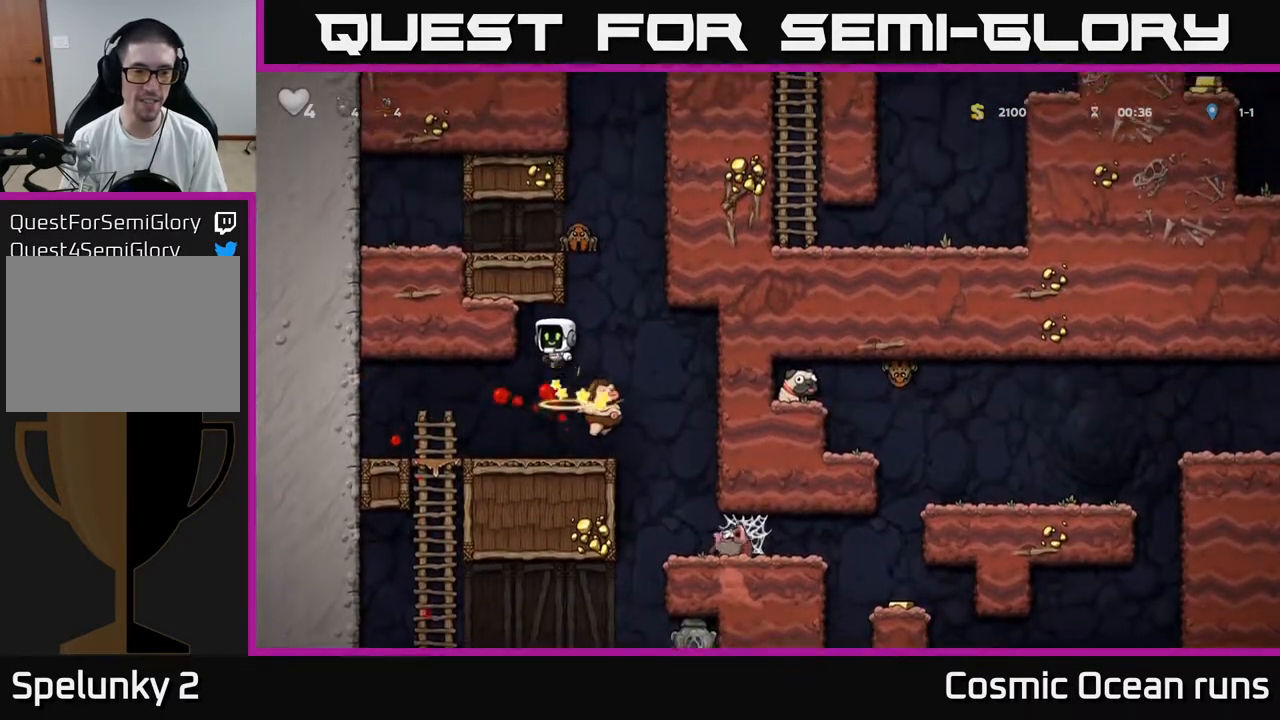
{"buttons": ["DPAD_LEFT"], "left_stick": "center", "right_stick": "center", "events": [[367, "DPAD_LEFT", "down"]]}
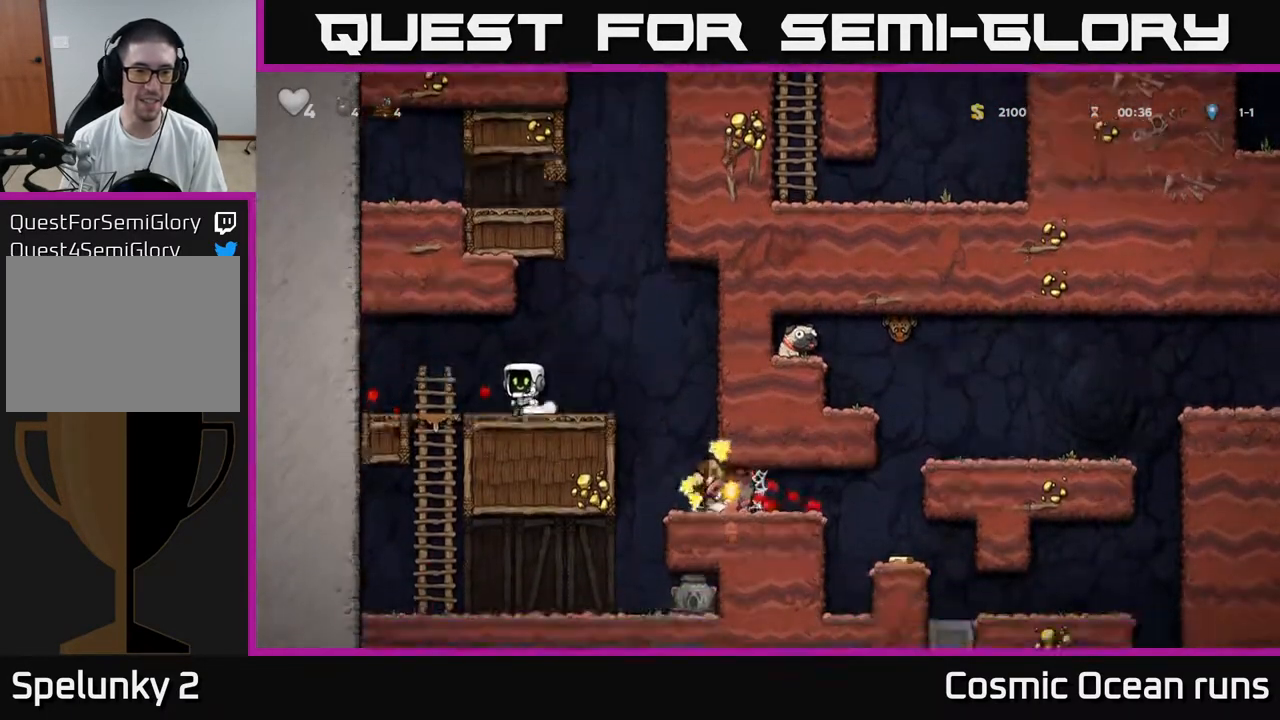
{"buttons": [], "left_stick": "center", "right_stick": "center", "events": [[150, "DPAD_DOWN", "down"], [150, "DPAD_LEFT", "up"], [283, "A", "down"], [367, "A", "up"], [500, "DPAD_DOWN", "up"]]}
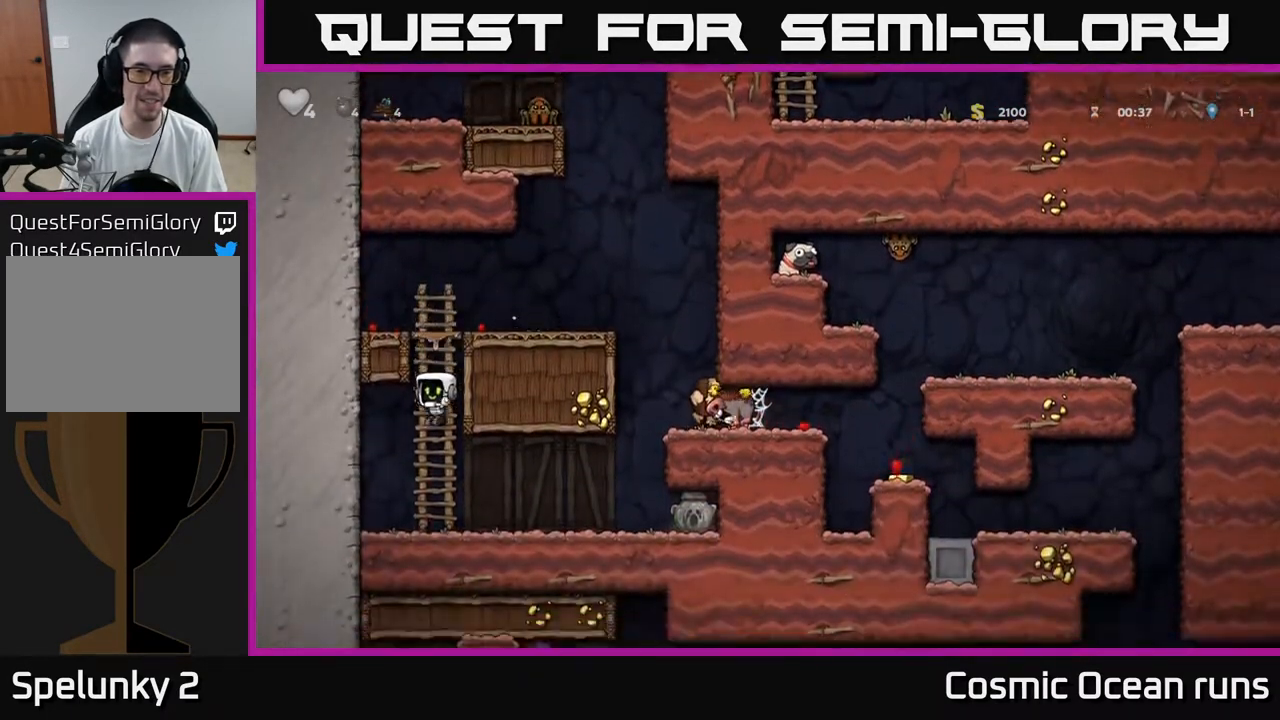
{"buttons": ["DPAD_RIGHT"], "left_stick": "center", "right_stick": "center", "events": [[83, "DPAD_RIGHT", "down"]]}
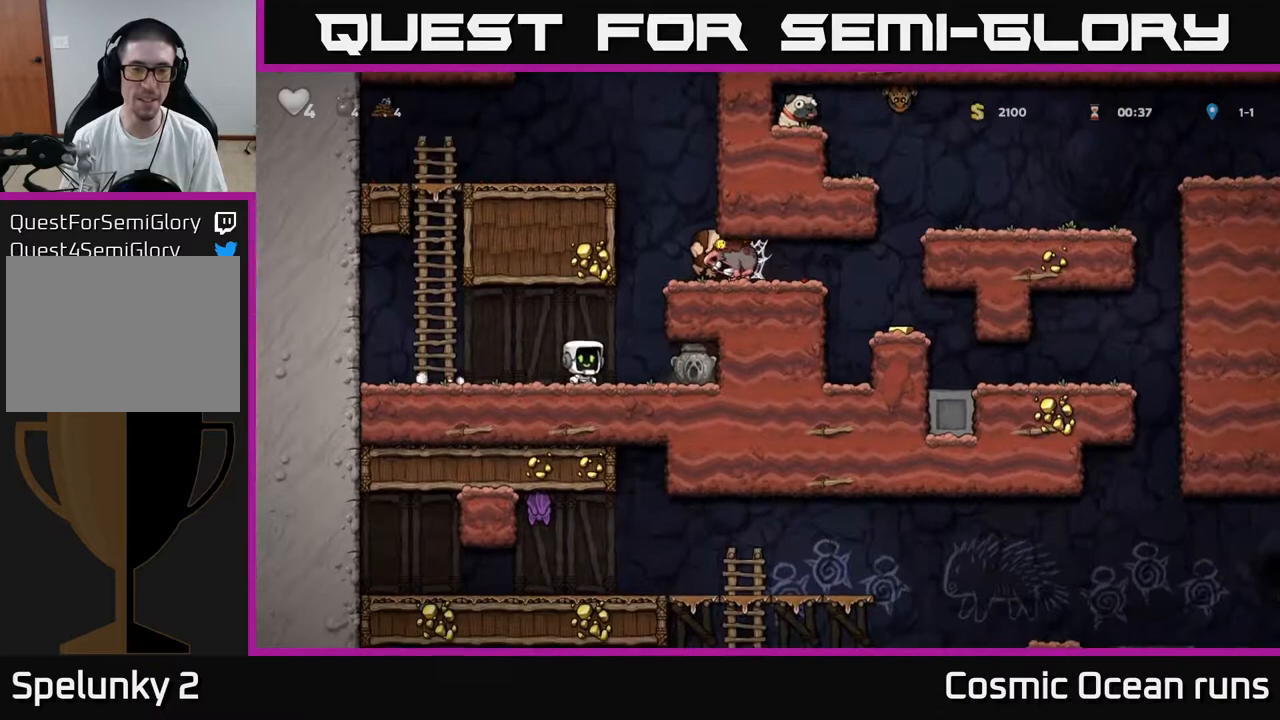
{"buttons": ["DPAD_LEFT"], "left_stick": "center", "right_stick": "center", "events": [[217, "DPAD_DOWN", "down"], [267, "DPAD_RIGHT", "up"], [300, "X", "down"], [333, "DPAD_LEFT", "down"], [383, "X", "up"], [400, "DPAD_DOWN", "up"]]}
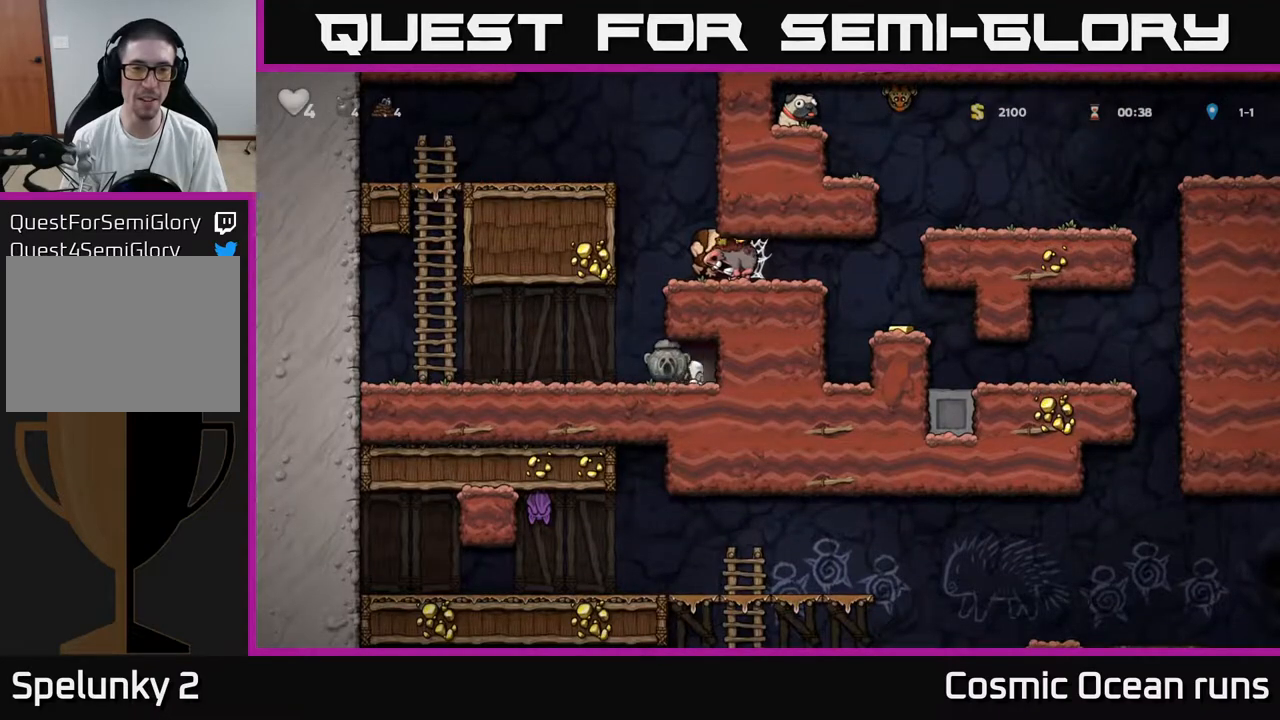
{"buttons": ["DPAD_RIGHT"], "left_stick": "center", "right_stick": "center", "events": [[133, "DPAD_LEFT", "up"], [183, "DPAD_RIGHT", "down"], [283, "A", "down"], [483, "A", "up"]]}
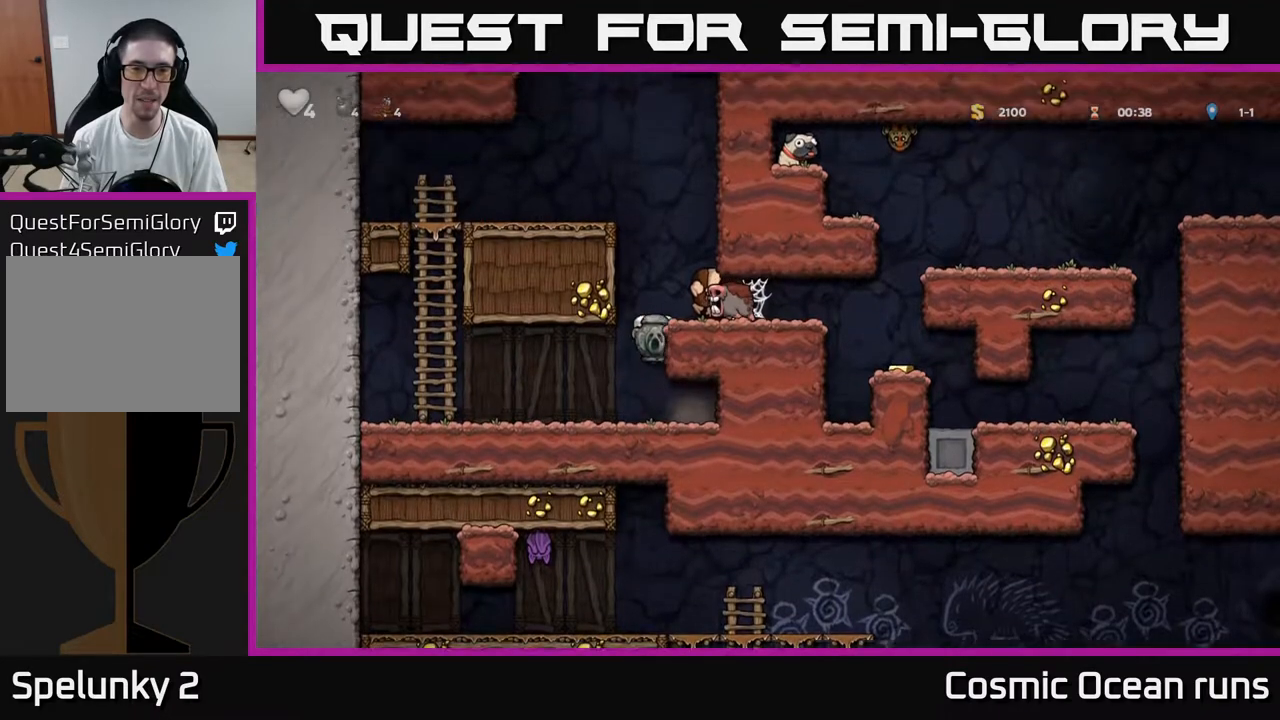
{"buttons": ["DPAD_LEFT"], "left_stick": "center", "right_stick": "center", "events": [[100, "DPAD_RIGHT", "up"], [317, "A", "down"], [483, "A", "up"], [483, "DPAD_LEFT", "down"]]}
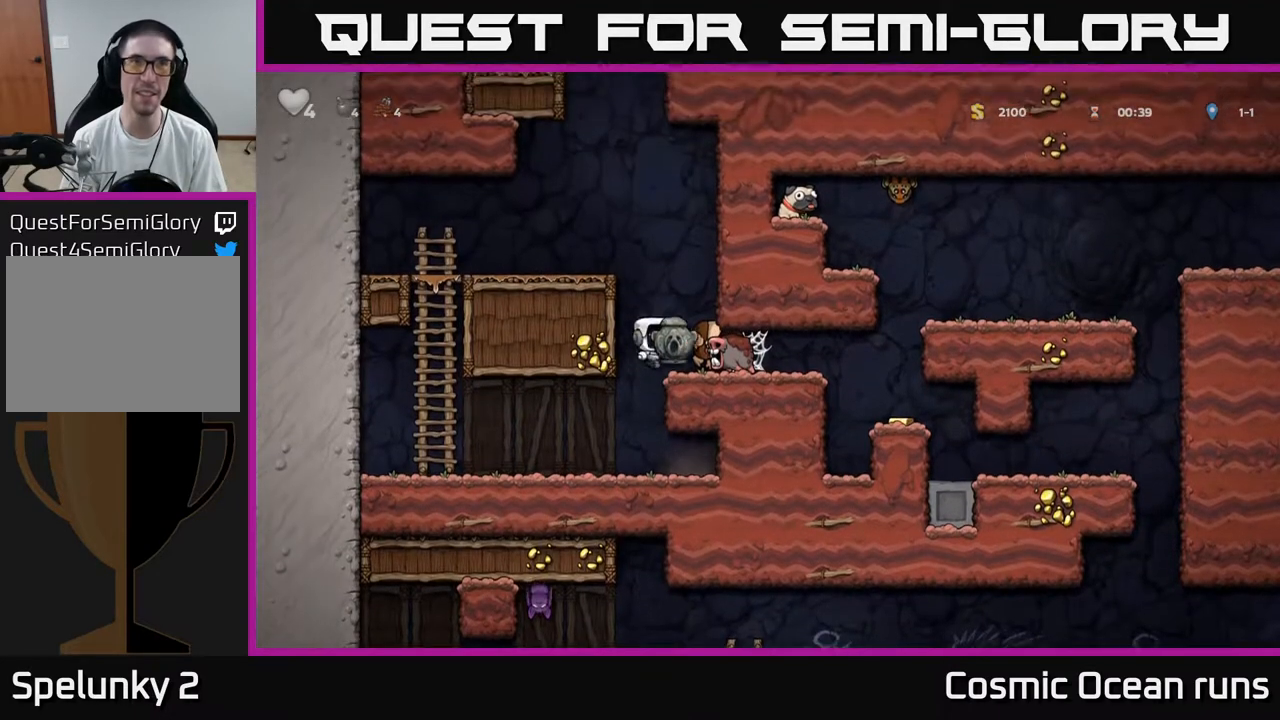
{"buttons": ["DPAD_LEFT"], "left_stick": "center", "right_stick": "center", "events": [[33, "DPAD_LEFT", "up"], [450, "DPAD_LEFT", "down"]]}
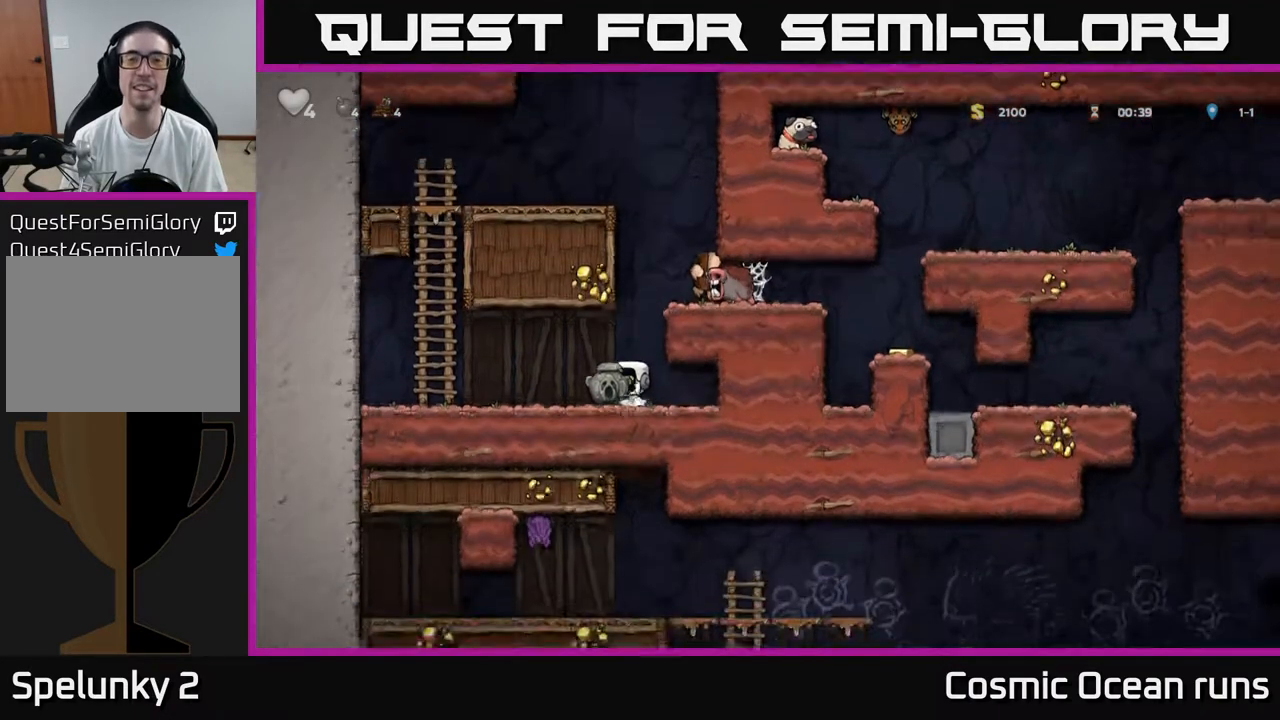
{"buttons": ["DPAD_DOWN"], "left_stick": "center", "right_stick": "center", "events": [[250, "DPAD_LEFT", "up"], [350, "DPAD_RIGHT", "down"], [450, "DPAD_DOWN", "down"], [500, "DPAD_RIGHT", "up"]]}
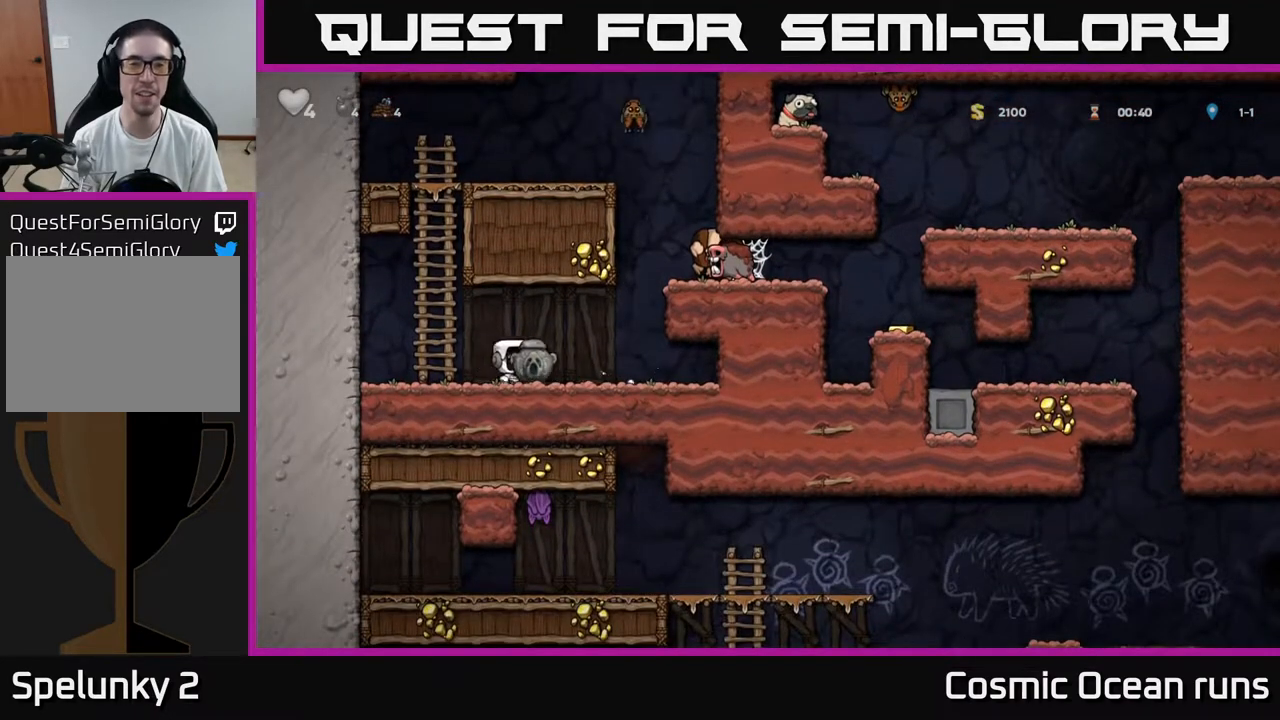
{"buttons": ["DPAD_LEFT"], "left_stick": "center", "right_stick": "center", "events": [[33, "X", "down"], [133, "X", "up"], [183, "DPAD_DOWN", "up"], [333, "DPAD_LEFT", "down"]]}
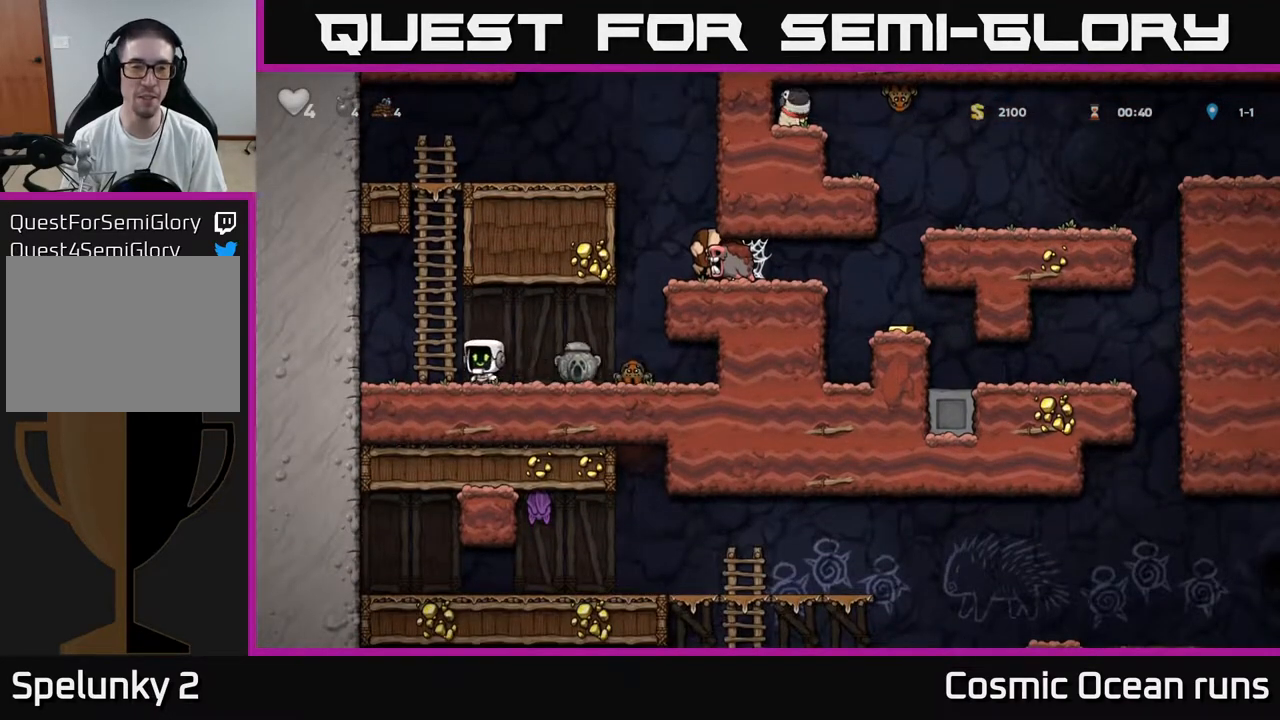
{"buttons": ["DPAD_UP"], "left_stick": "center", "right_stick": "center", "events": [[33, "DPAD_LEFT", "up"], [133, "A", "down"], [217, "DPAD_UP", "down"], [317, "A", "up"]]}
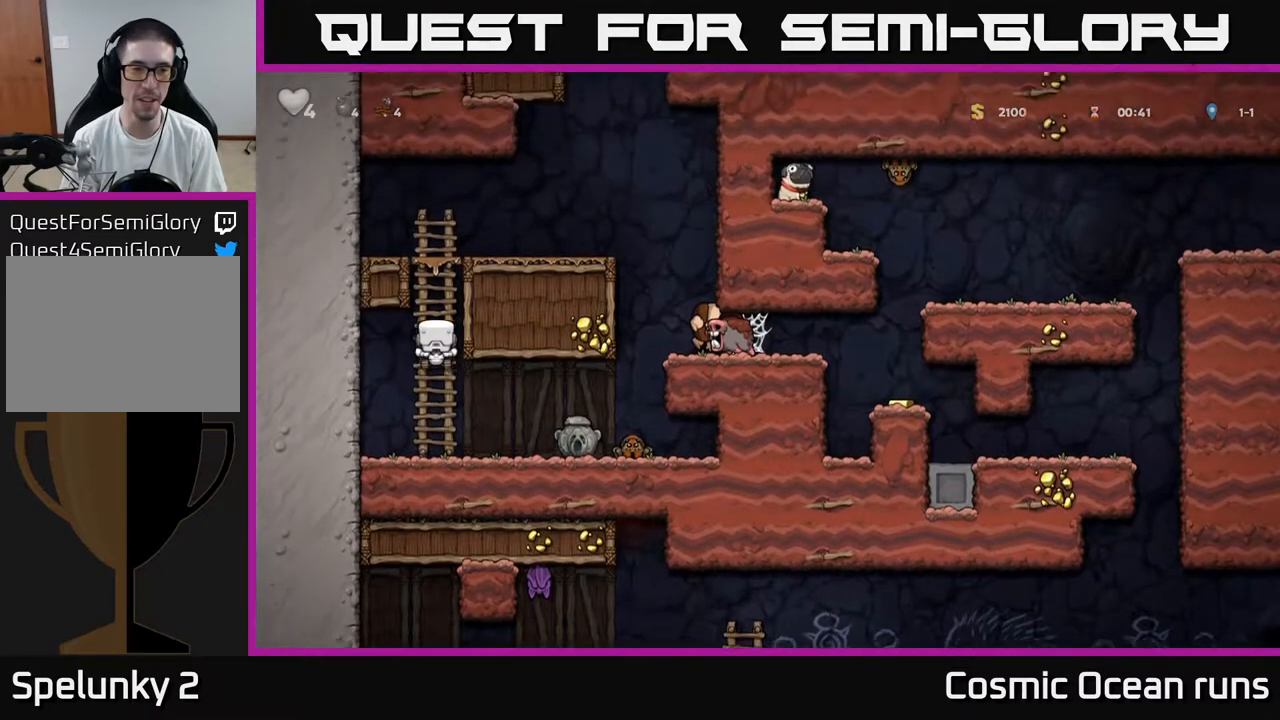
{"buttons": ["DPAD_RIGHT"], "left_stick": "center", "right_stick": "center", "events": [[283, "A", "down"], [283, "DPAD_RIGHT", "down"], [317, "DPAD_UP", "up"], [483, "A", "up"]]}
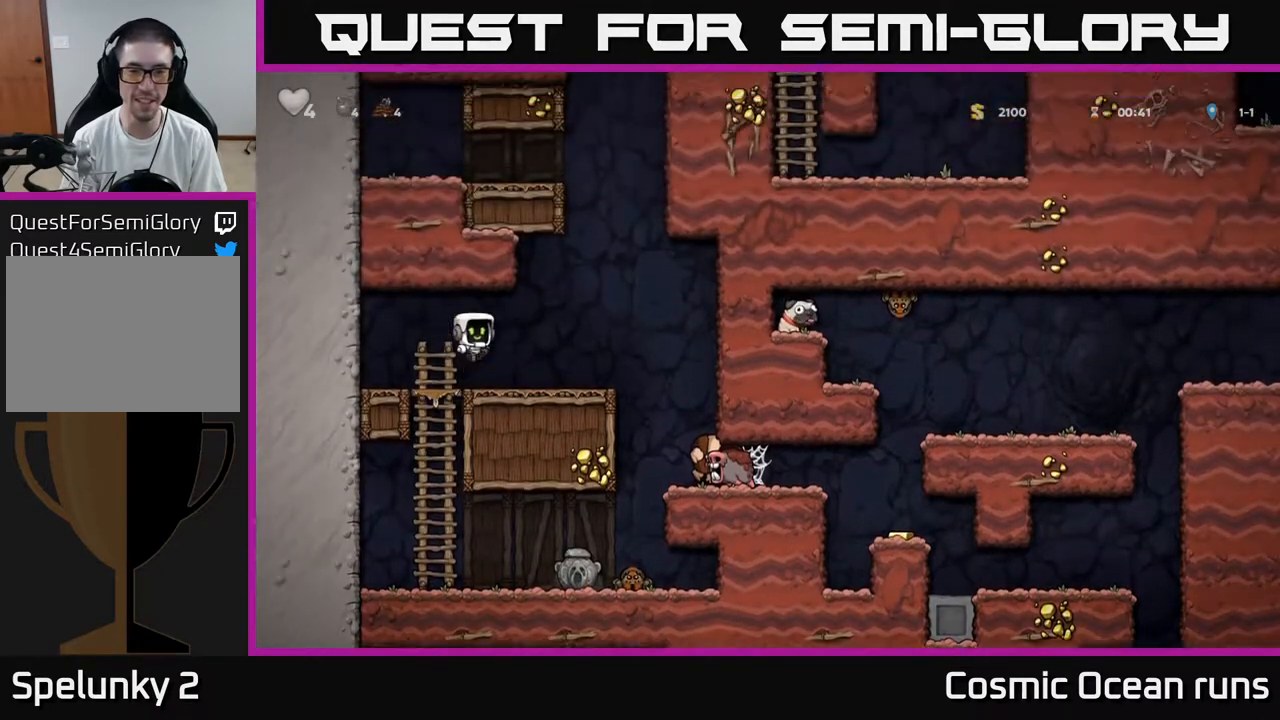
{"buttons": ["DPAD_RIGHT"], "left_stick": "center", "right_stick": "center", "events": [[33, "DPAD_RIGHT", "up"], [267, "DPAD_RIGHT", "down"], [367, "A", "down"], [433, "A", "up"]]}
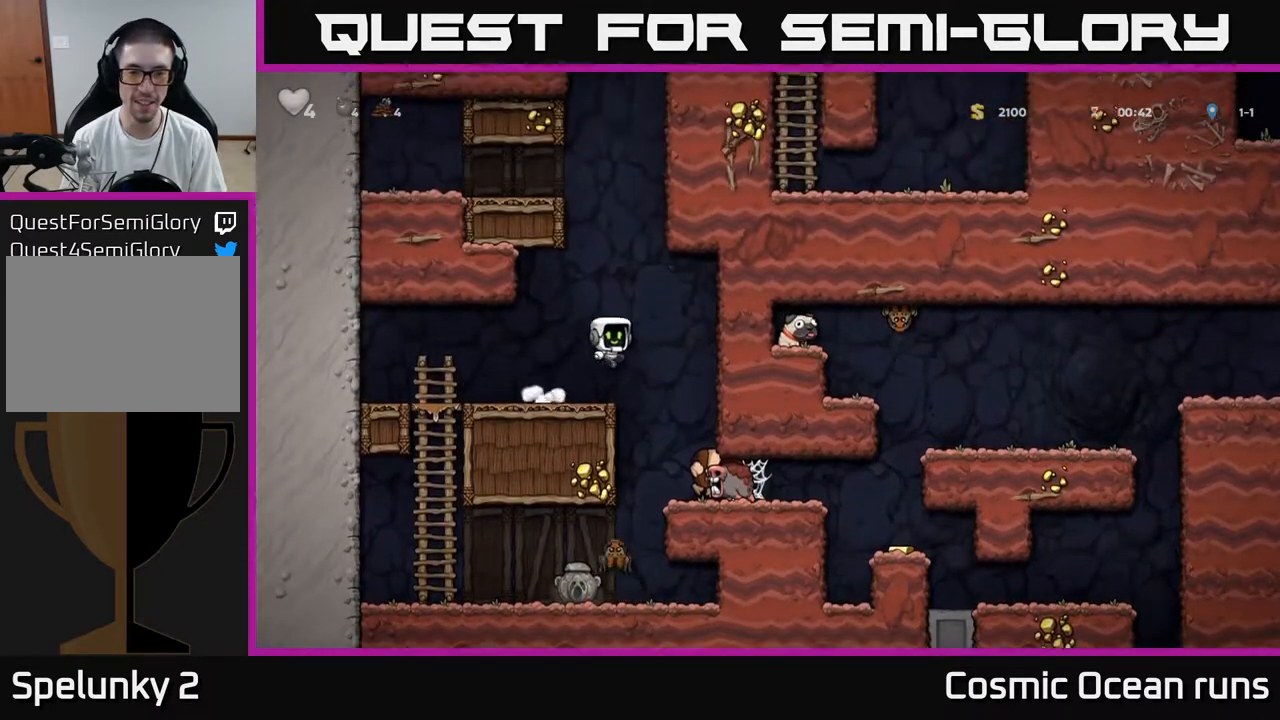
{"buttons": [], "left_stick": "center", "right_stick": "center", "events": [[117, "DPAD_RIGHT", "up"], [150, "X", "down"], [283, "X", "up"]]}
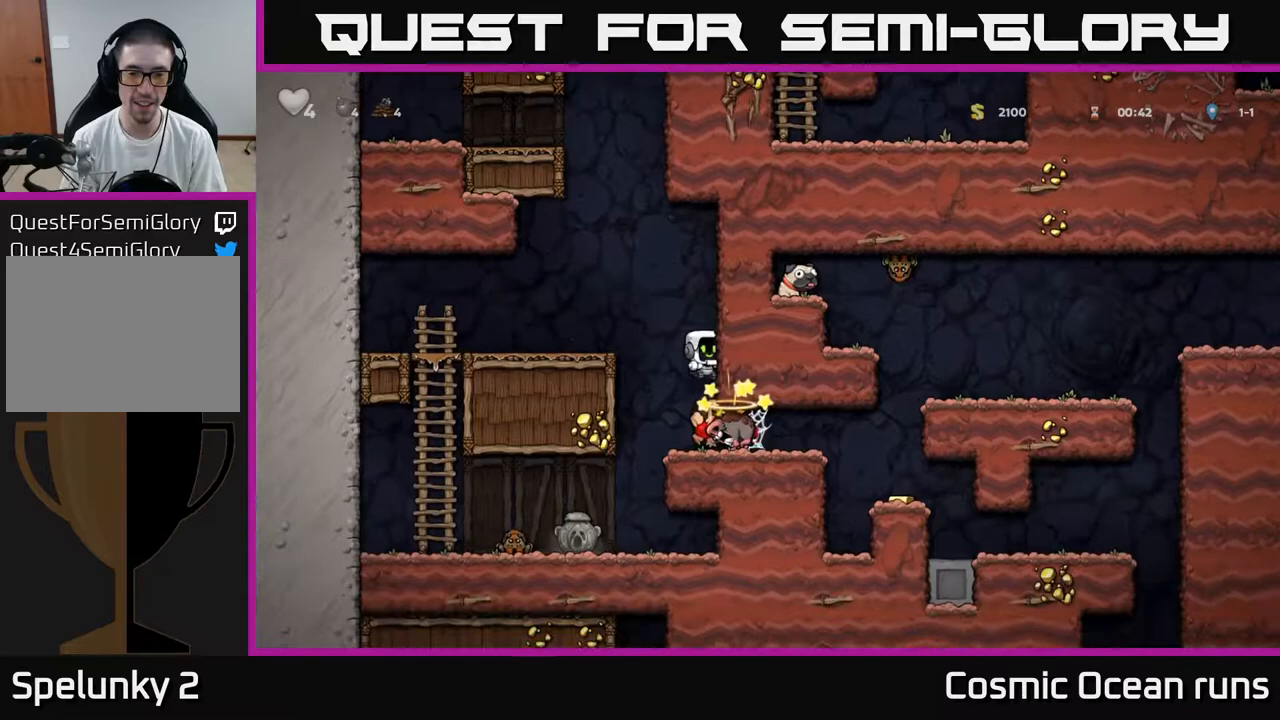
{"buttons": [], "left_stick": "center", "right_stick": "center", "events": []}